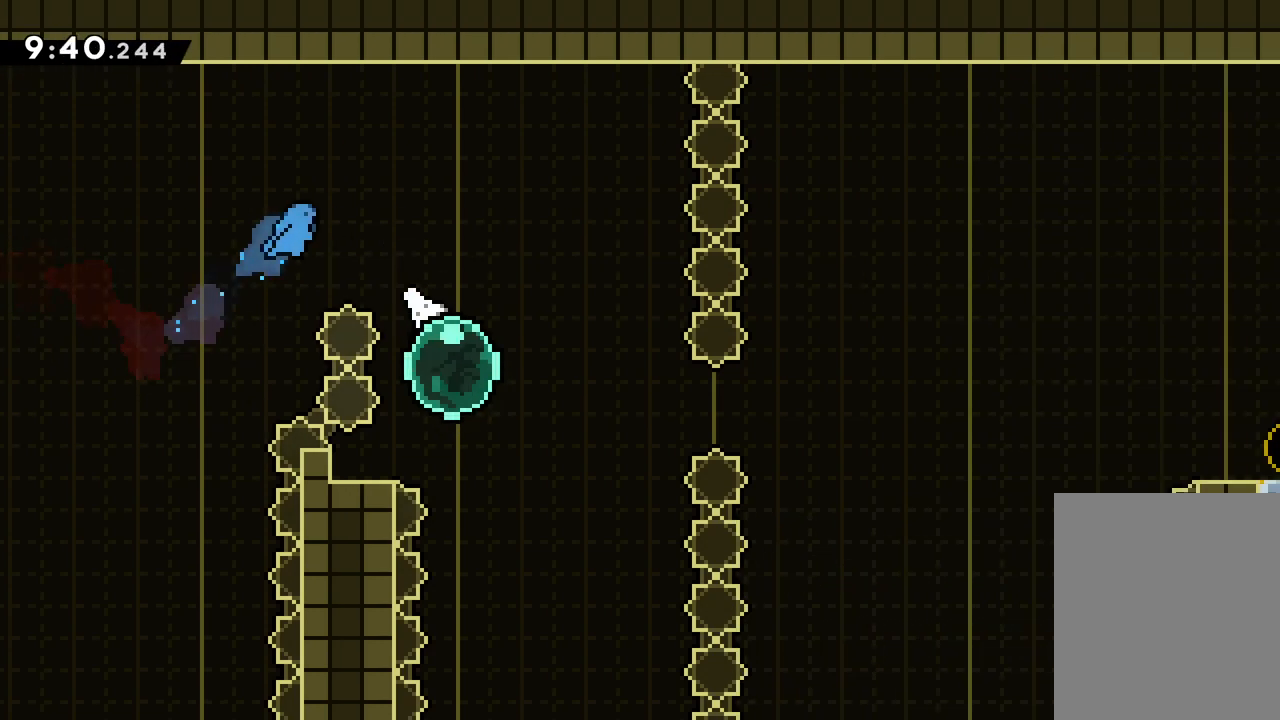
Gameplay with keyboard; each line is a JSON object with the keys held at the frame after it. "events" lists presses ("down") and releases ("up") of "dash", "down", "grab", "jump", "left", "right" and "up" between this image and that frame as [ms after this image, input, new state], when the widget could be followed in between. No other keys are recorded. Mouse input is not recorded. Key names are as the overlay labels them; some are game actions (e.g. jump) rather than physical keys.
{"keys": ["down", "jump", "right"], "events": [[17, "left", "down"], [17, "right", "up"], [333, "jump", "down"], [350, "right", "down"], [450, "left", "up"]]}
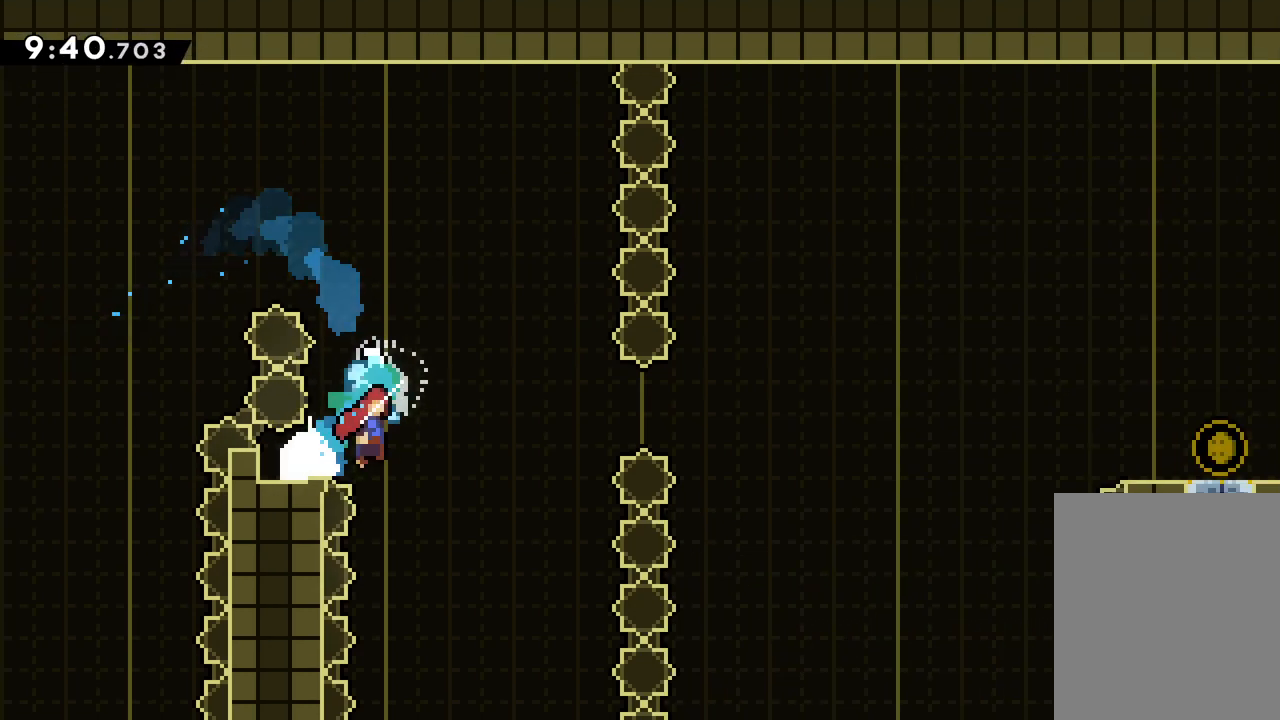
{"keys": ["right", "up"], "events": [[33, "down", "up"], [400, "up", "down"], [483, "jump", "up"]]}
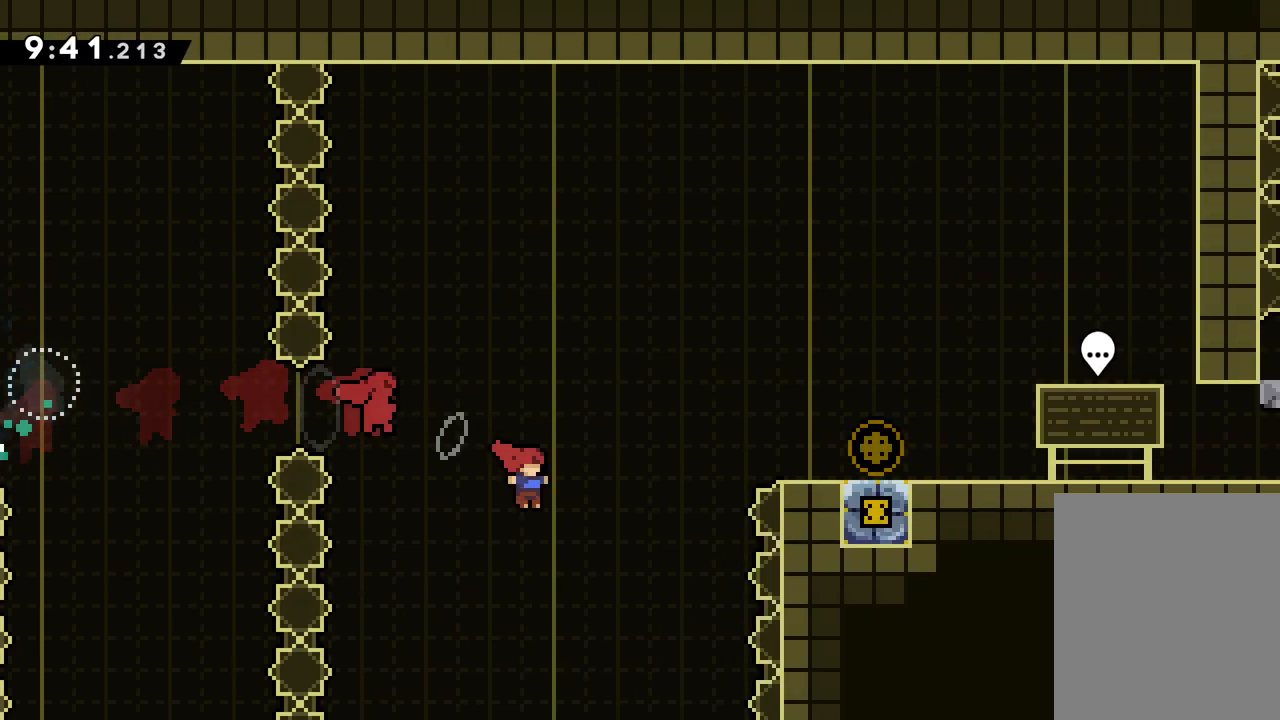
{"keys": ["right", "up"], "events": [[33, "dash", "down"], [233, "dash", "up"]]}
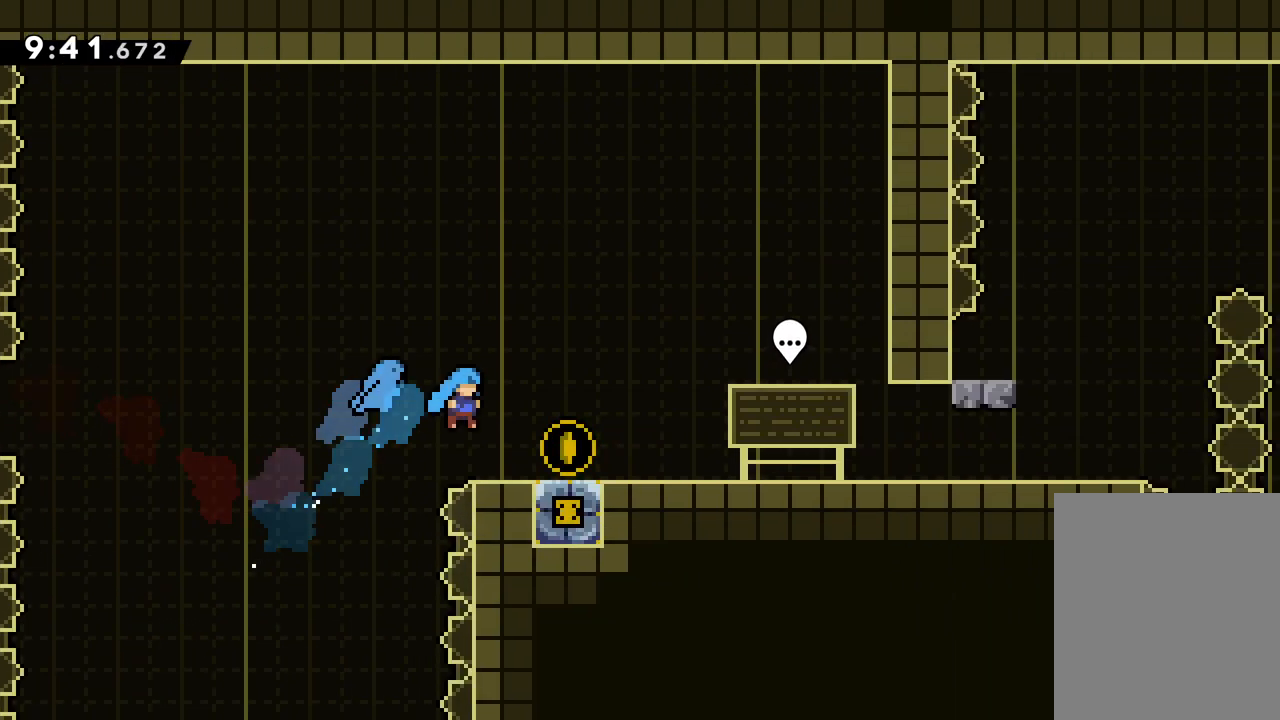
{"keys": ["right"], "events": [[100, "up", "up"]]}
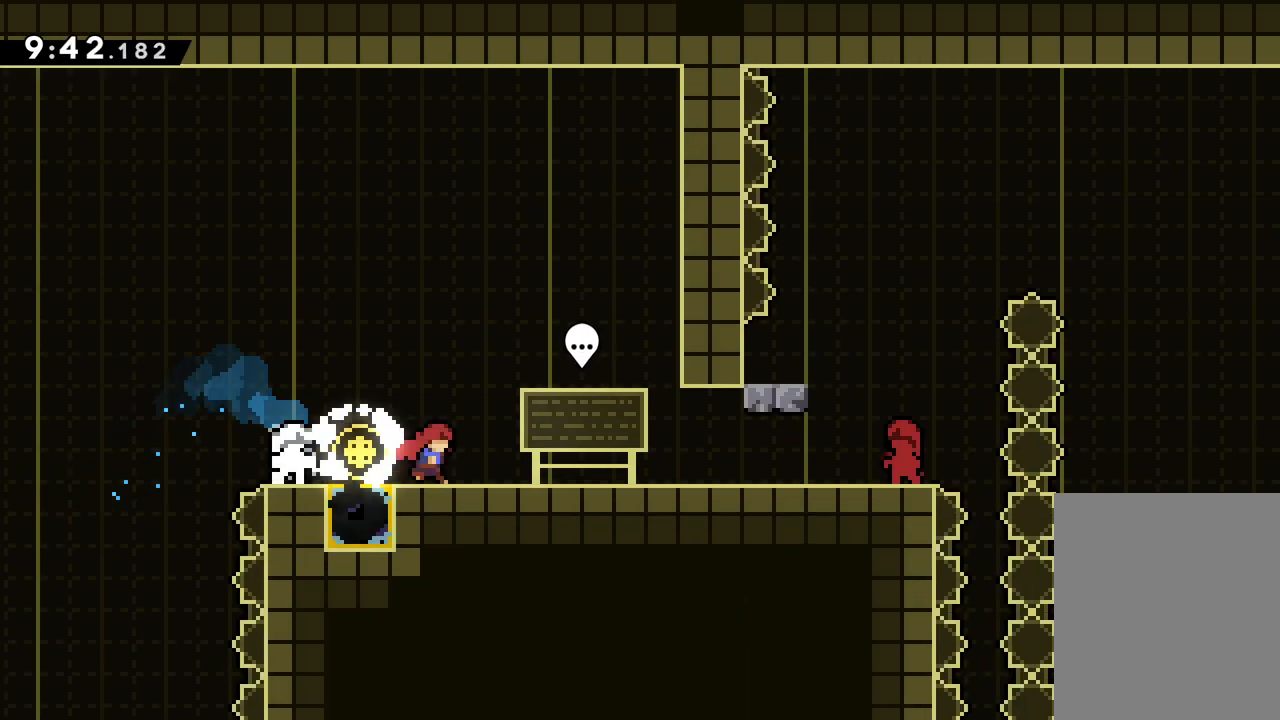
{"keys": ["right"], "events": []}
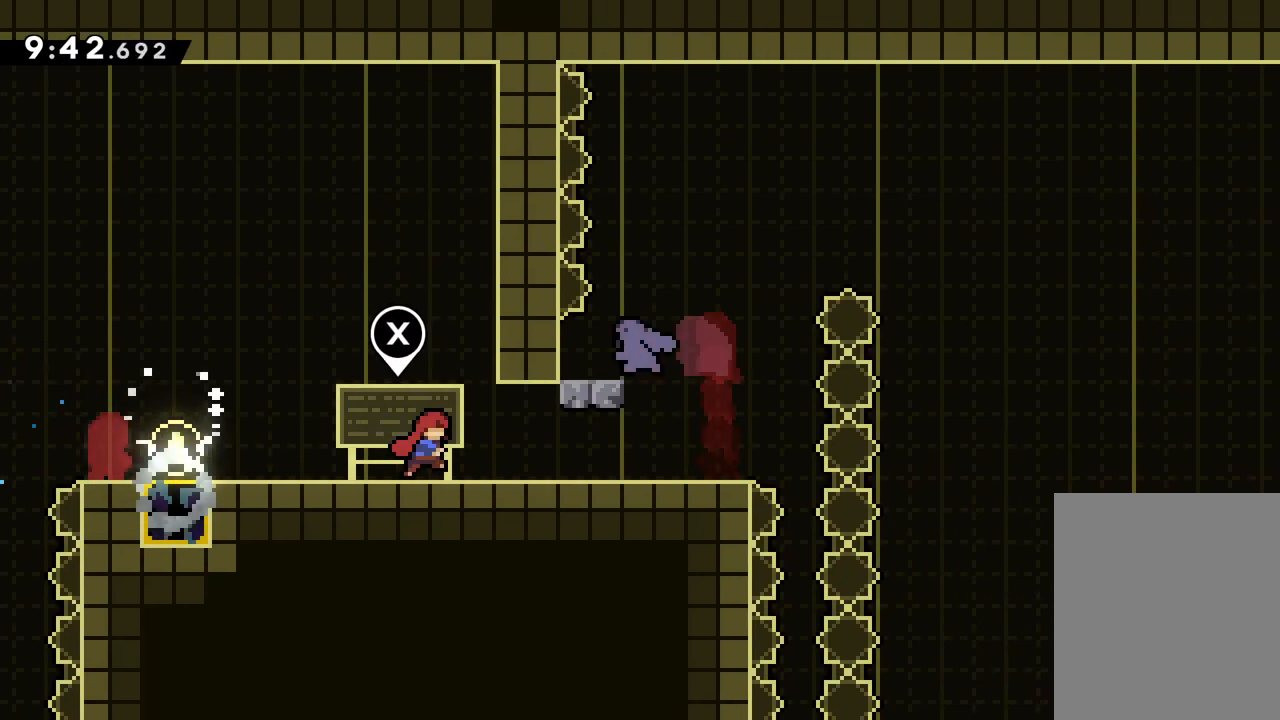
{"keys": ["right"], "events": []}
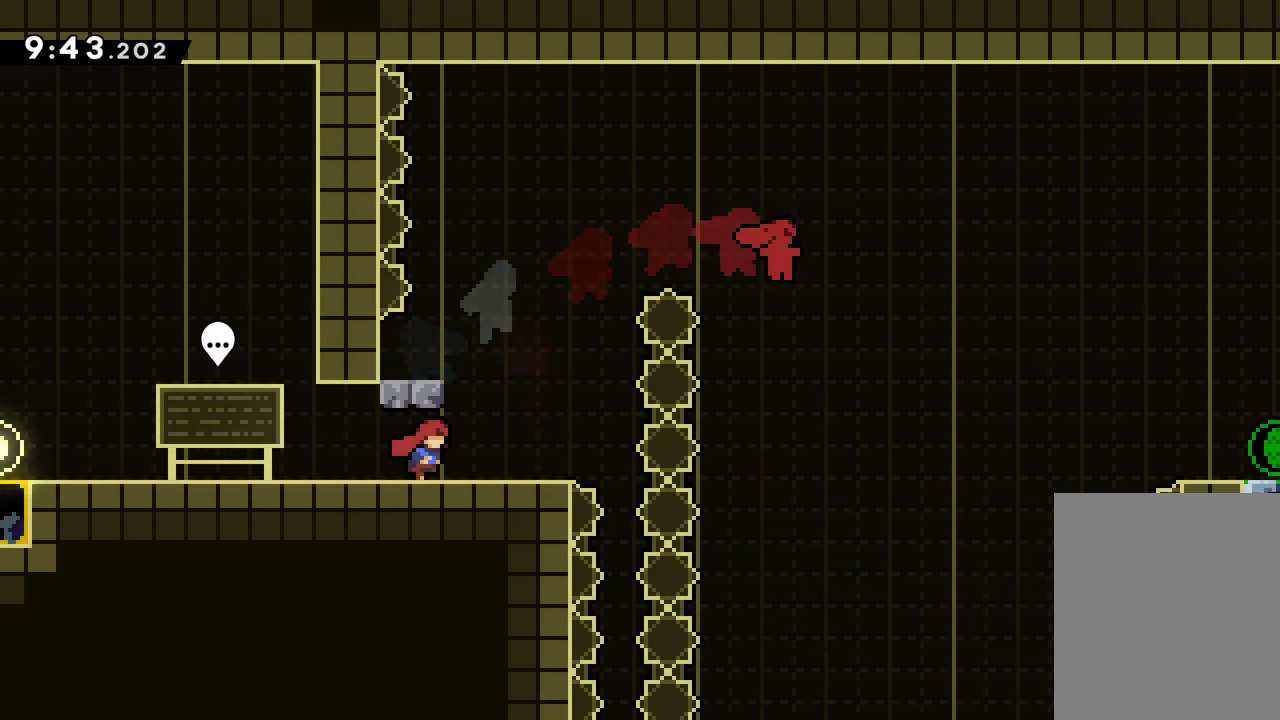
{"keys": ["dash", "left"], "events": [[150, "right", "up"], [217, "jump", "down"], [417, "jump", "up"], [433, "dash", "down"], [433, "left", "down"]]}
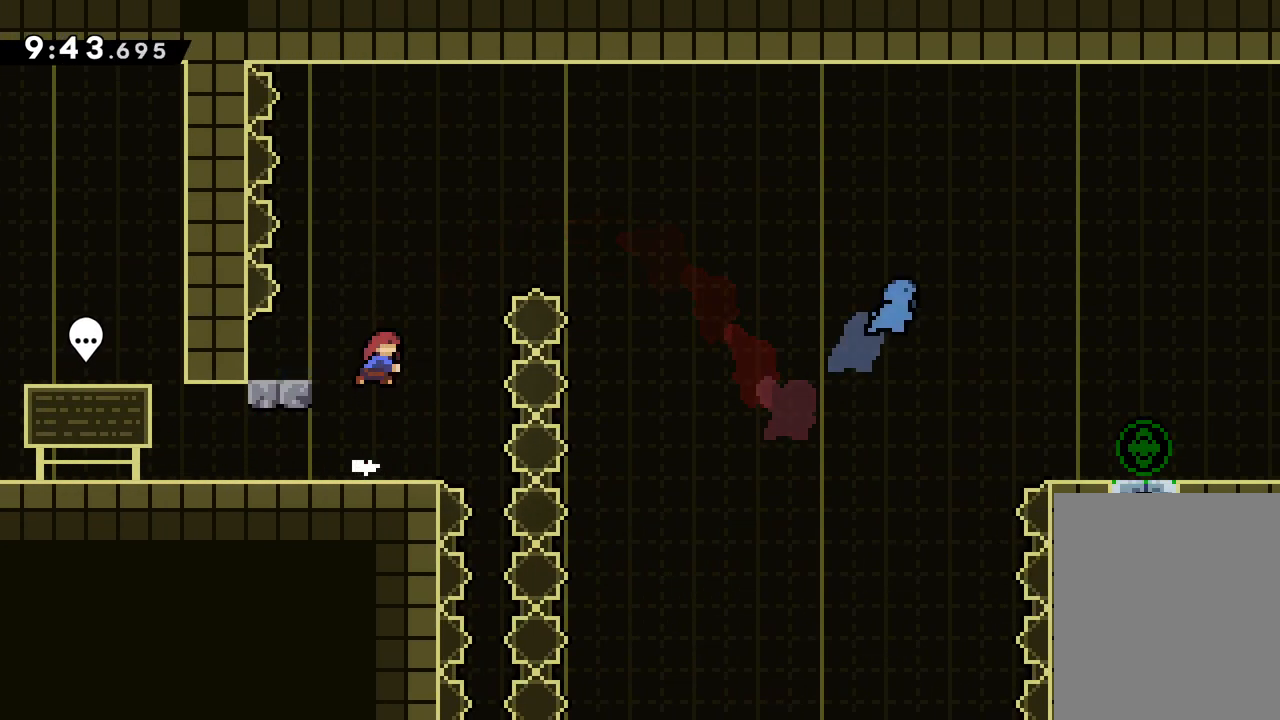
{"keys": ["jump", "right", "up"], "events": [[33, "dash", "up"], [67, "jump", "down"], [83, "right", "down"], [100, "up", "down"], [150, "left", "up"]]}
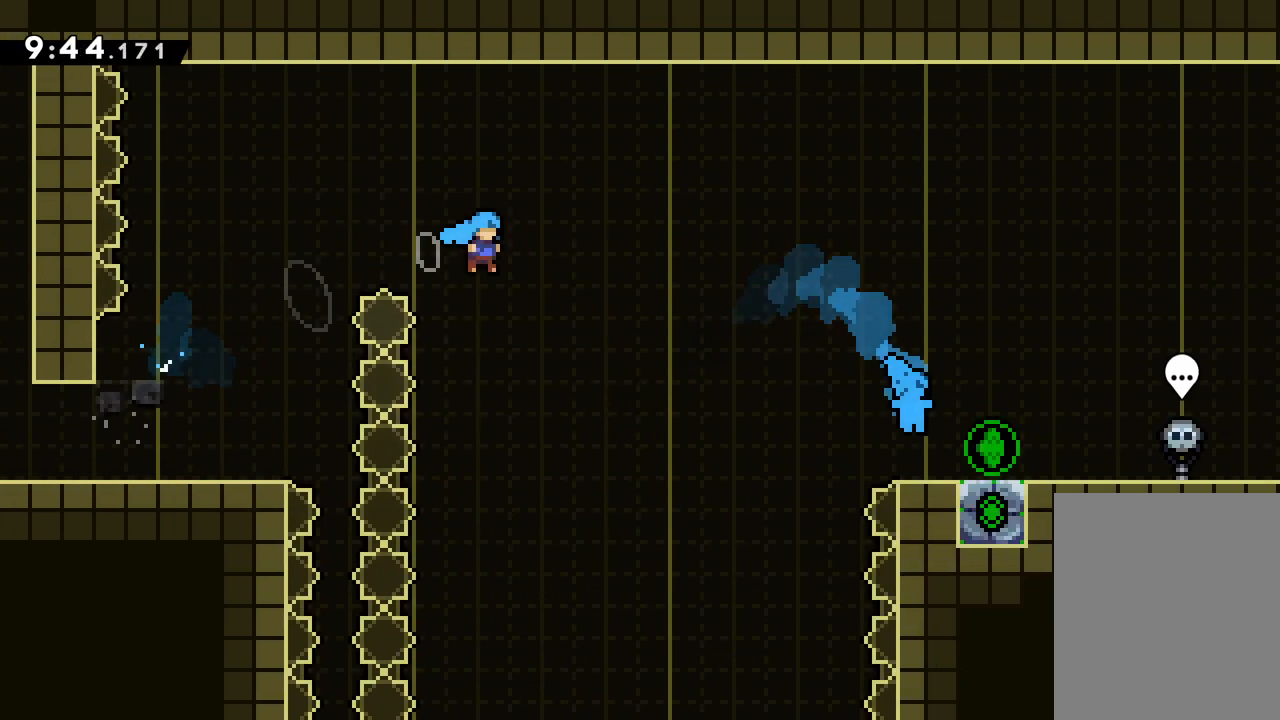
{"keys": ["dash", "right", "up"], "events": [[367, "jump", "up"], [417, "dash", "down"]]}
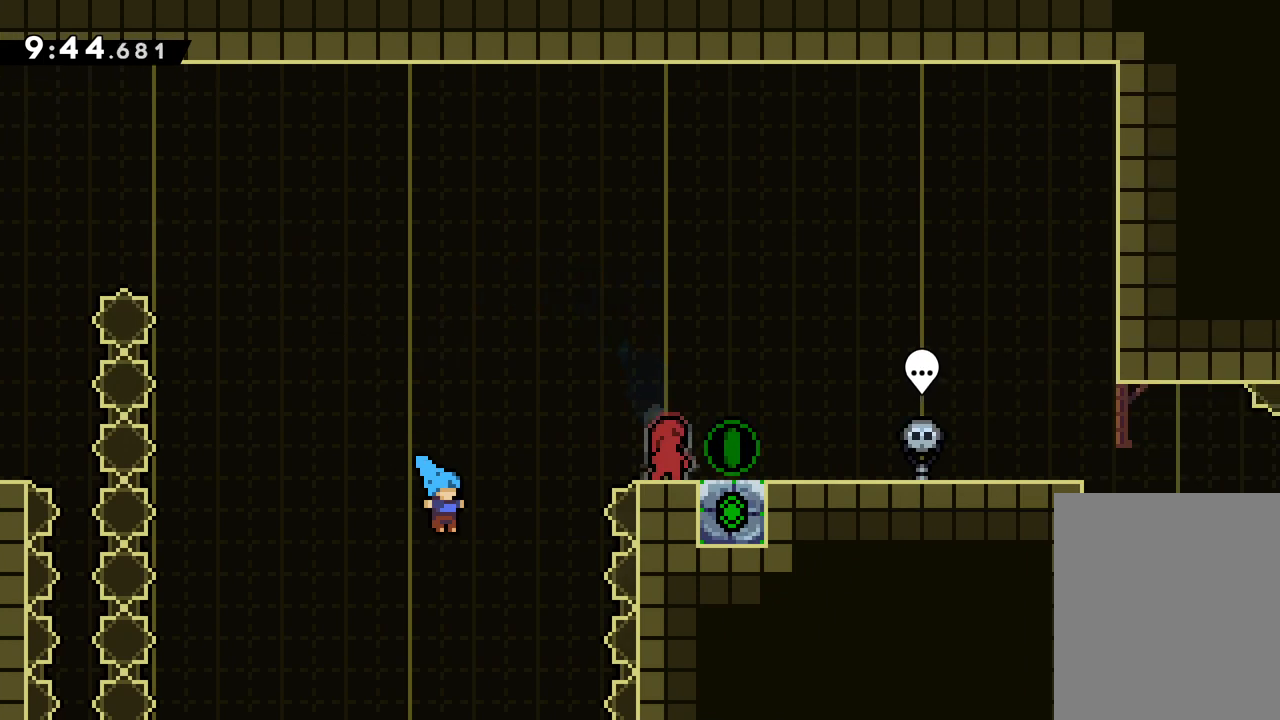
{"keys": [], "events": [[133, "dash", "up"], [450, "up", "up"], [483, "right", "up"]]}
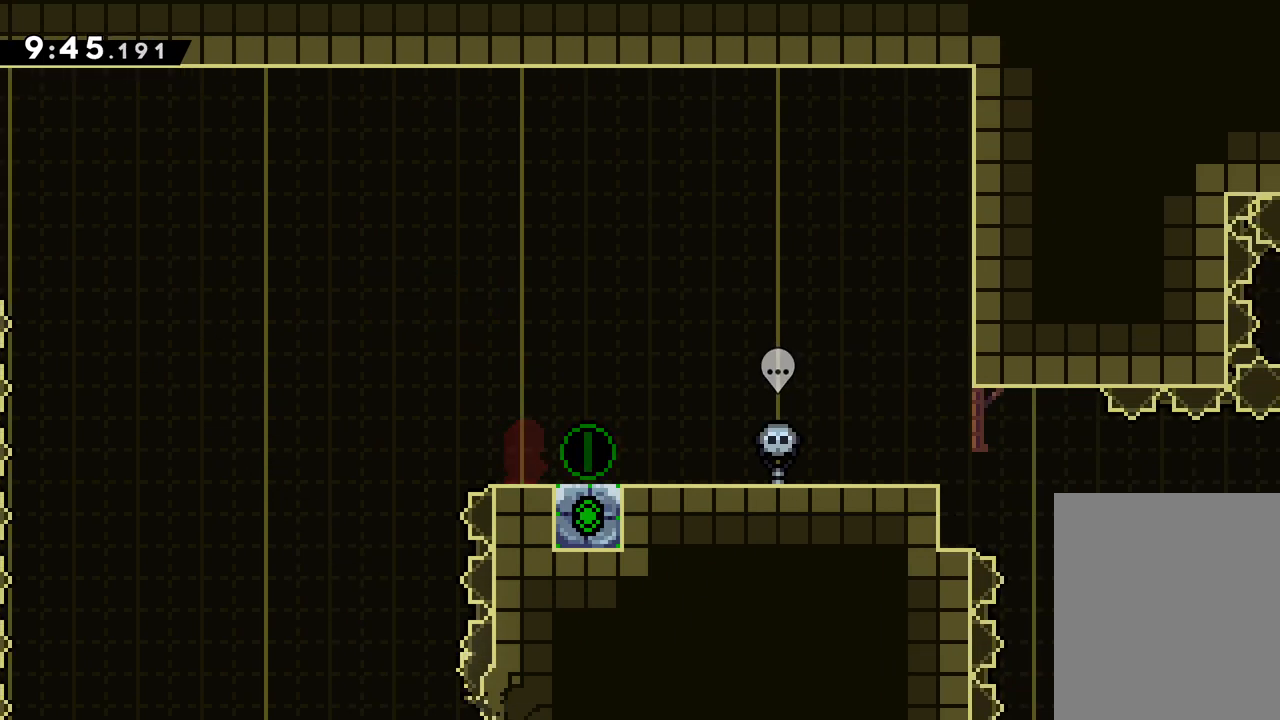
{"keys": [], "events": []}
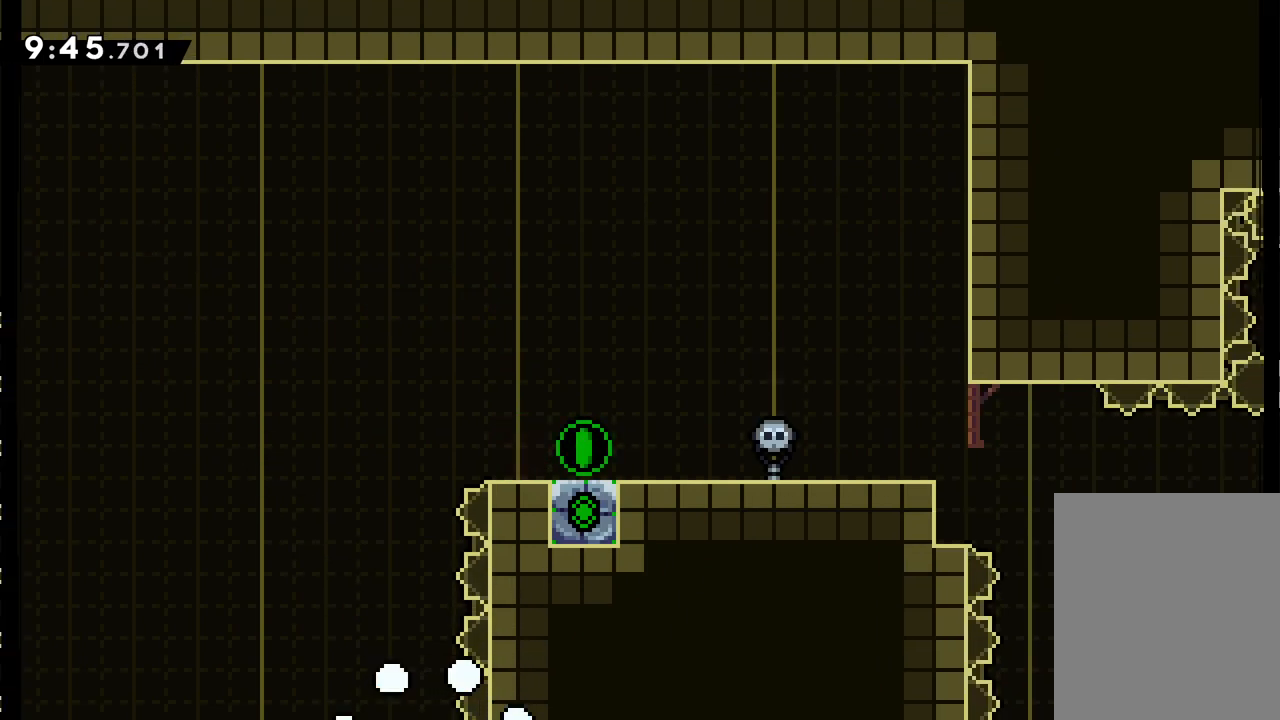
{"keys": [], "events": []}
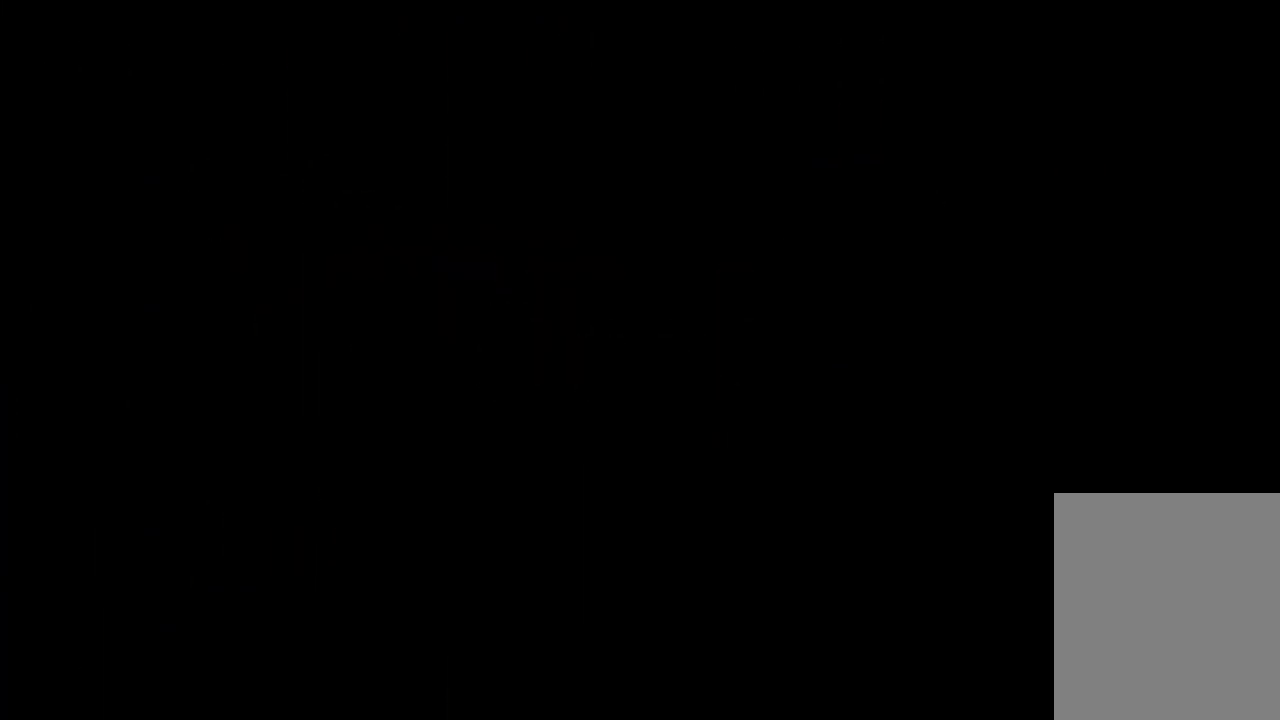
{"keys": [], "events": []}
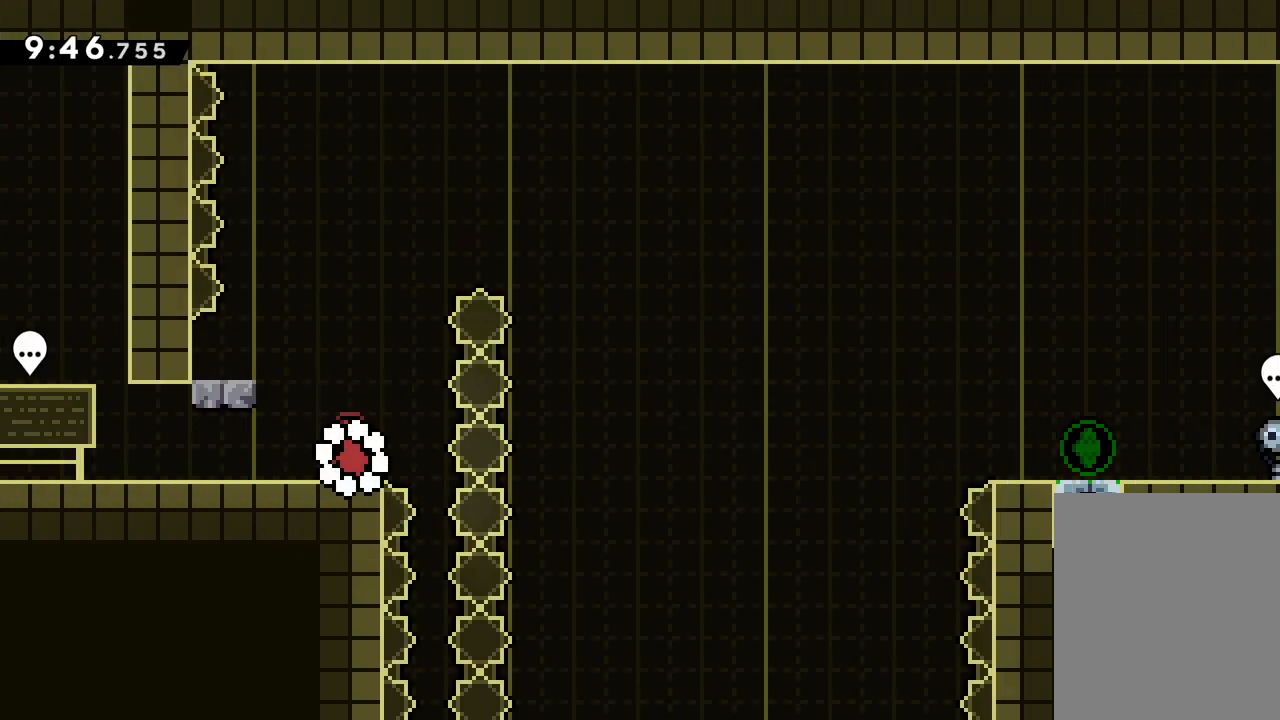
{"keys": ["jump"], "events": [[317, "jump", "down"]]}
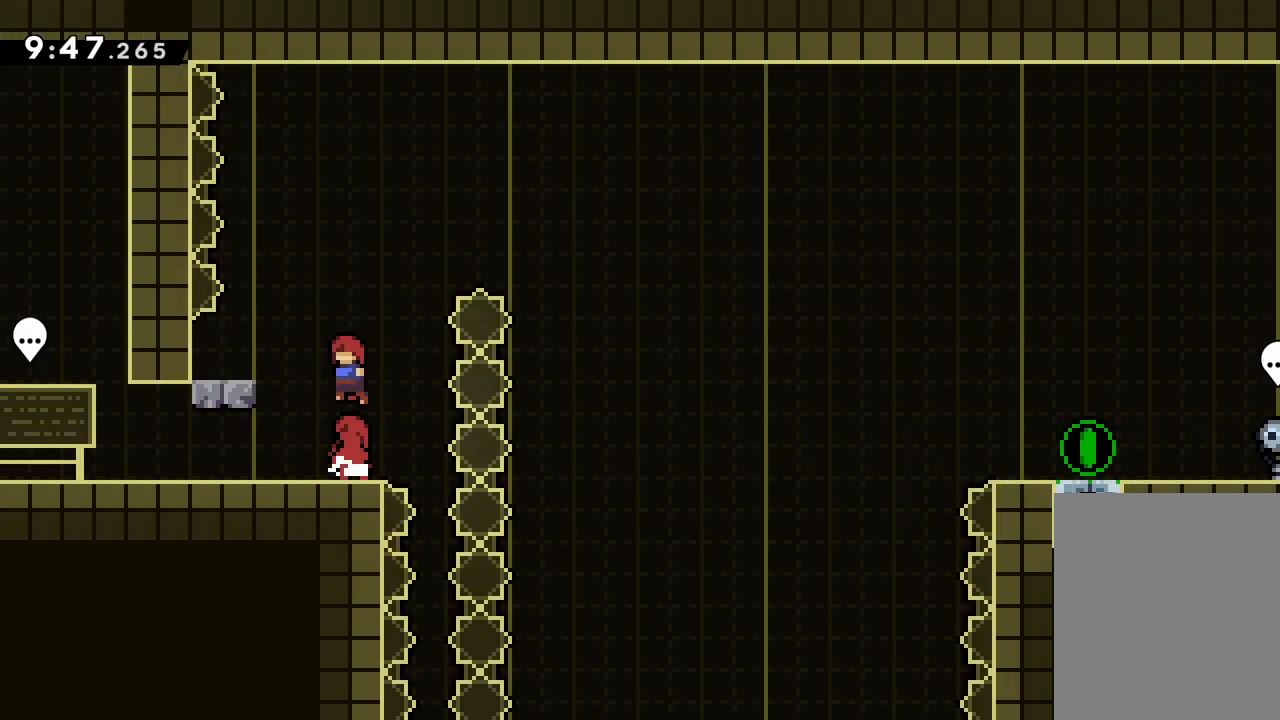
{"keys": ["jump", "right", "up"], "events": [[67, "left", "down"], [83, "dash", "down"], [100, "jump", "up"], [200, "dash", "up"], [283, "right", "down"], [300, "jump", "down"], [333, "left", "up"], [350, "up", "down"]]}
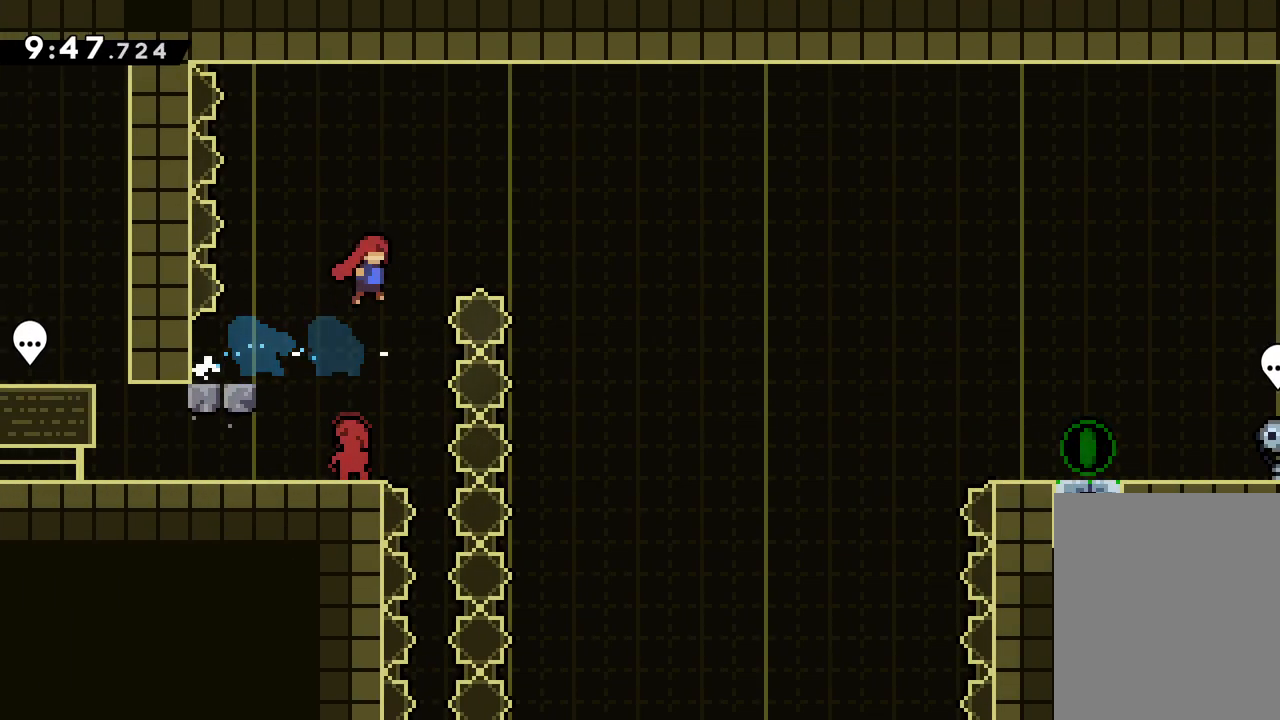
{"keys": ["jump", "right", "up"], "events": []}
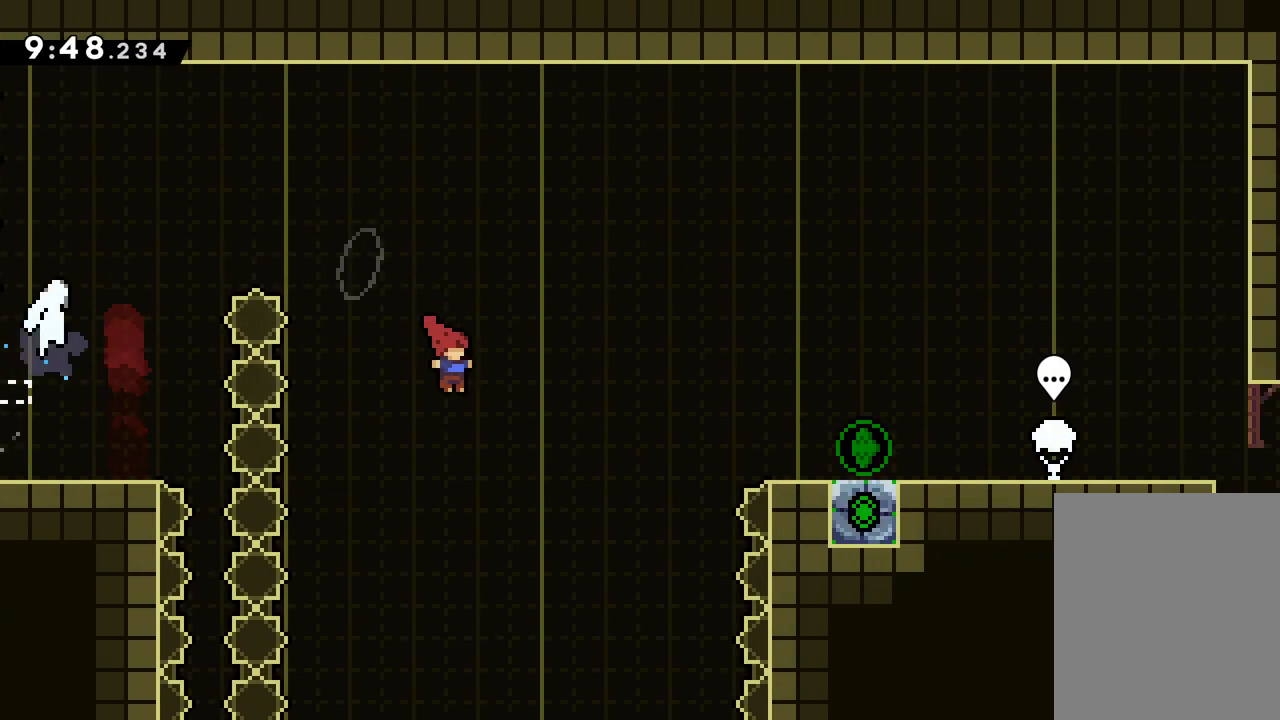
{"keys": ["right", "up"], "events": [[67, "jump", "up"], [150, "dash", "down"], [400, "dash", "up"]]}
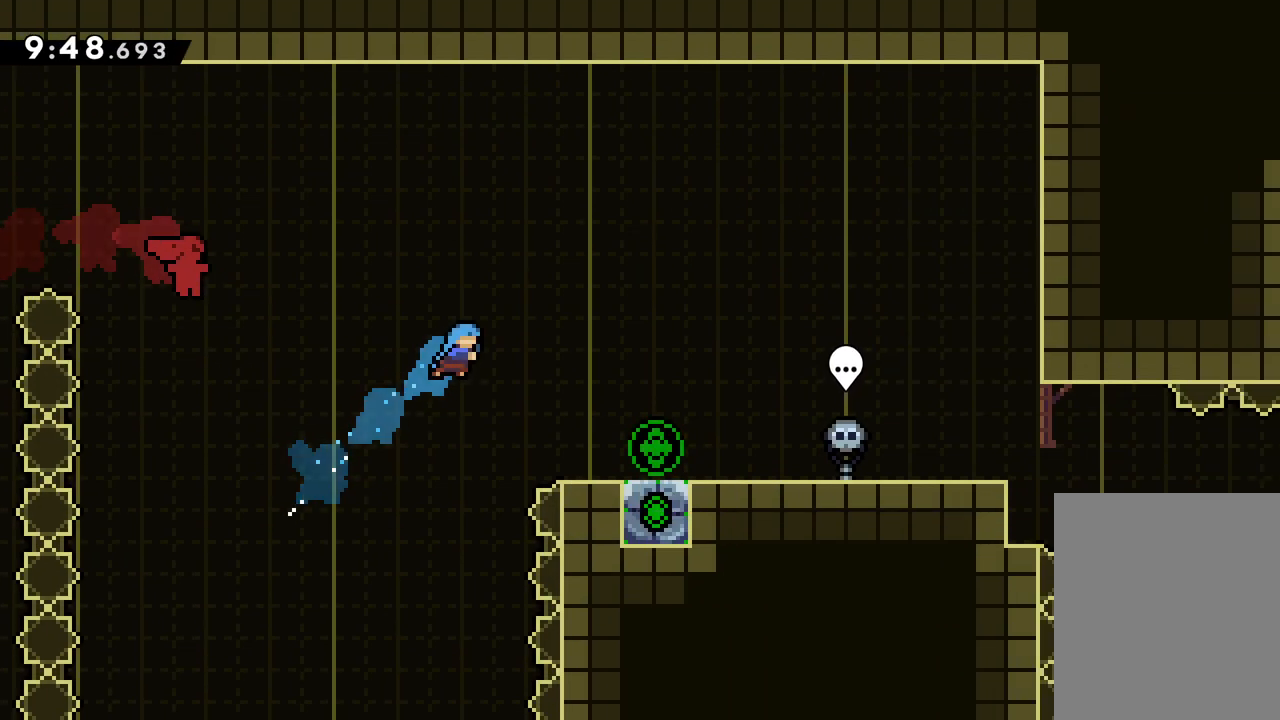
{"keys": ["right"], "events": [[417, "up", "up"]]}
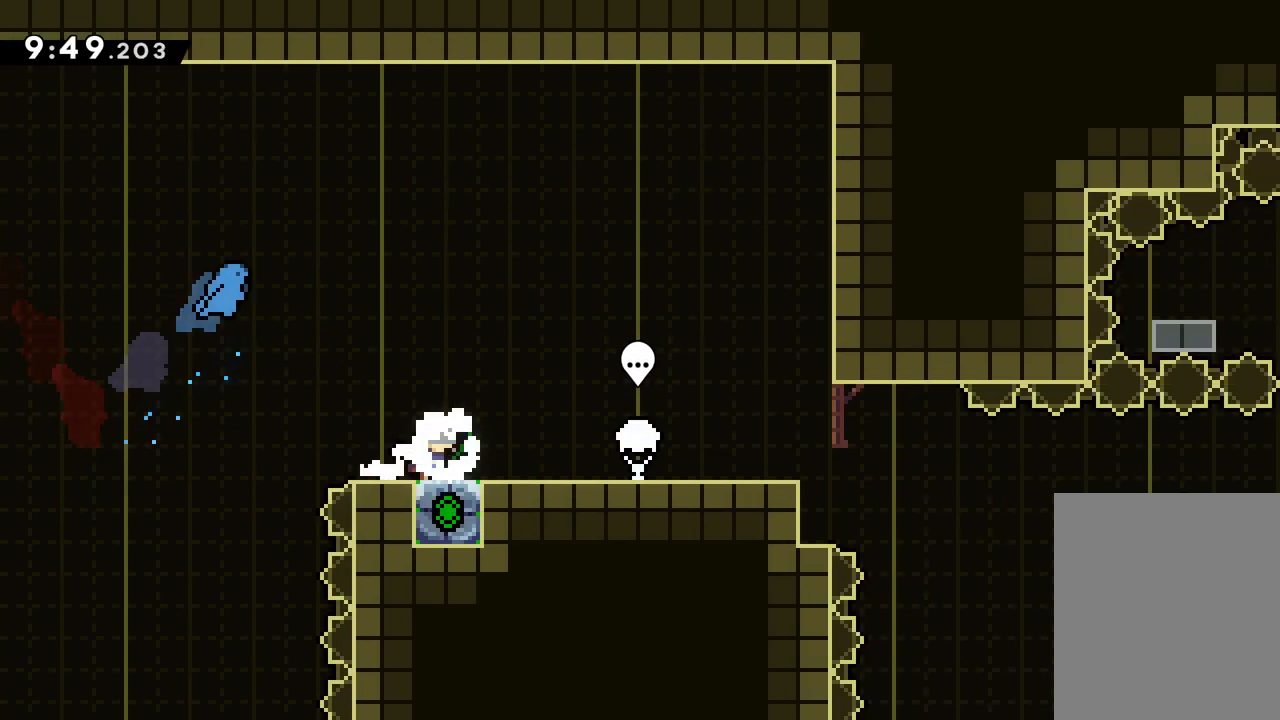
{"keys": ["right"], "events": []}
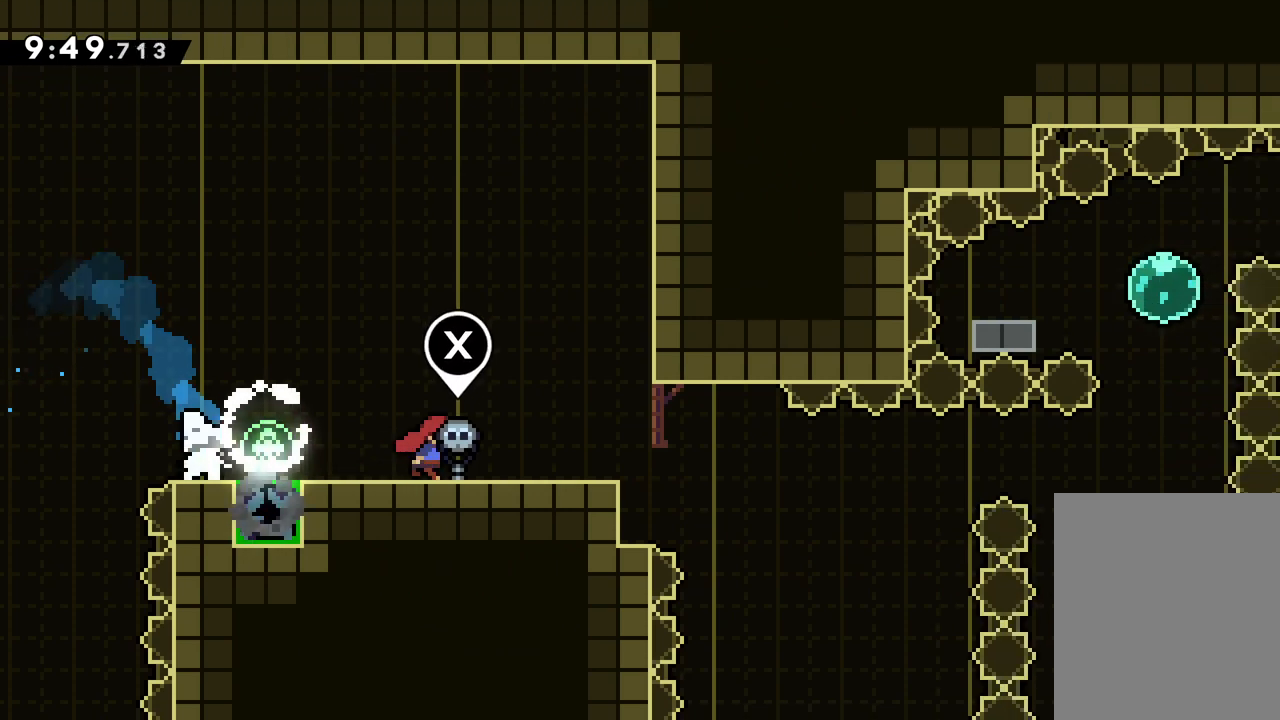
{"keys": ["right"], "events": []}
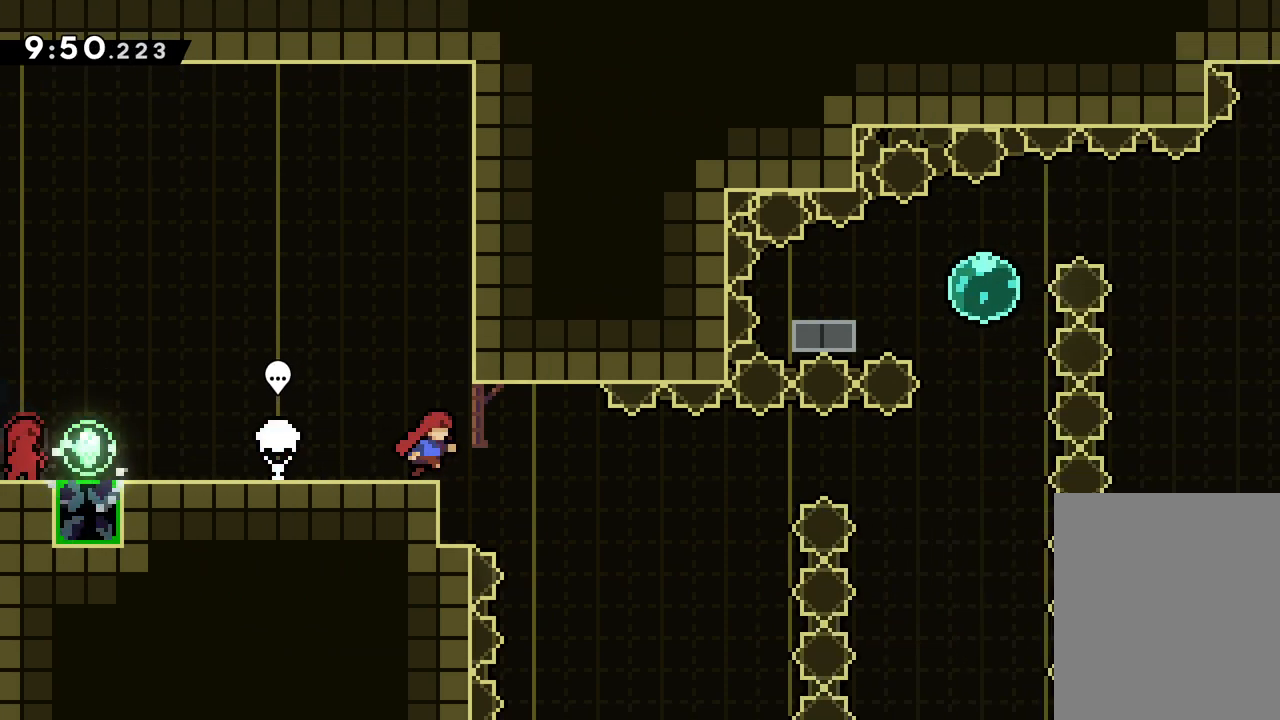
{"keys": [], "events": [[67, "right", "up"]]}
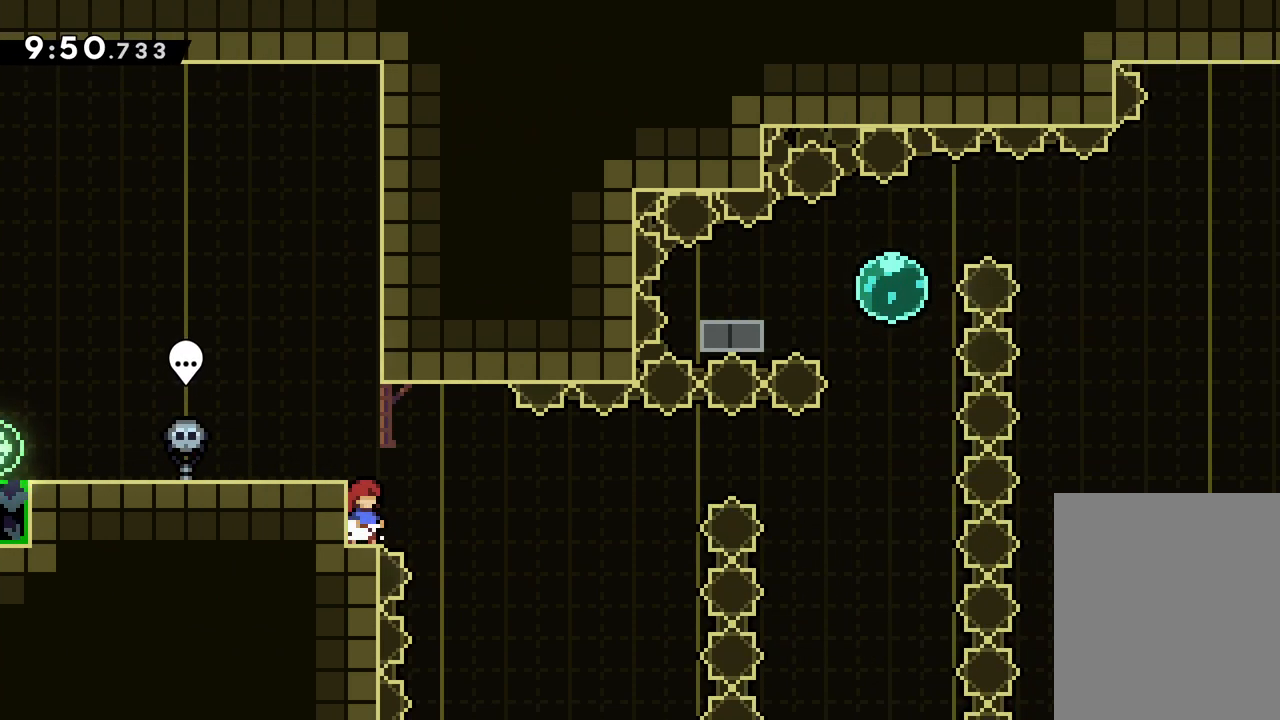
{"keys": ["dash", "down", "left"], "events": [[467, "dash", "down"], [483, "down", "down"], [483, "left", "down"]]}
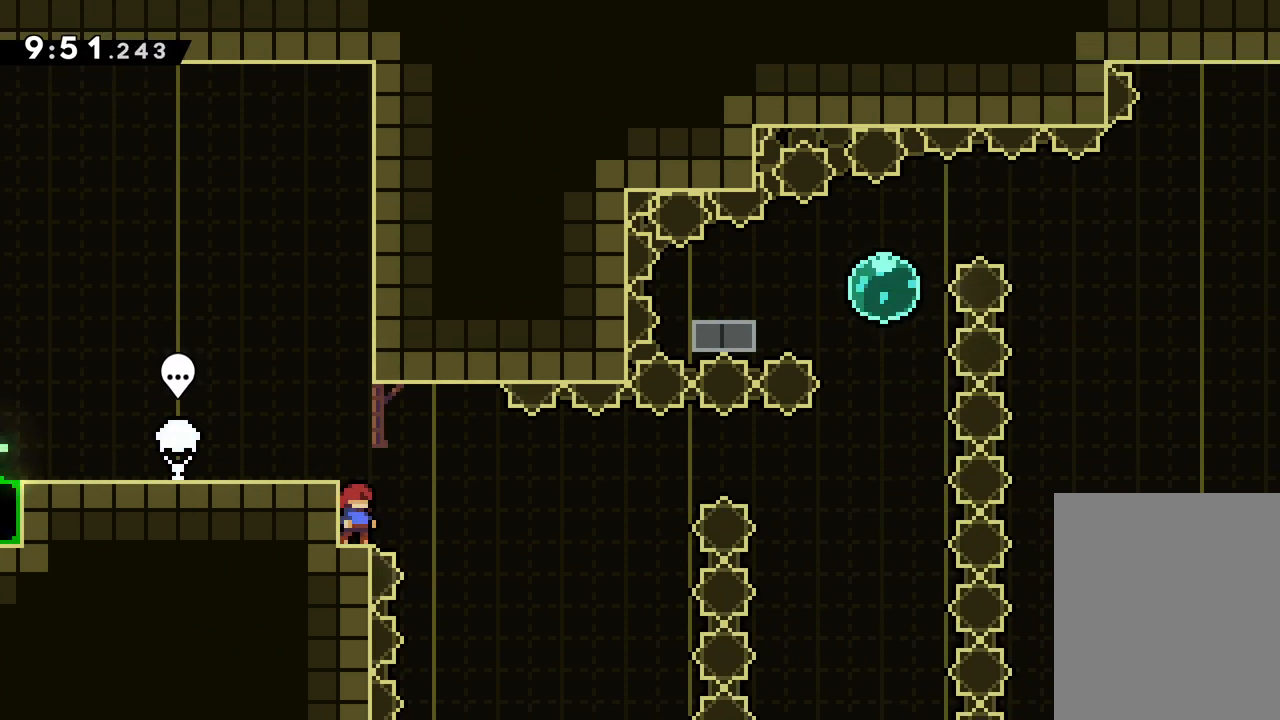
{"keys": ["jump", "right"], "events": [[67, "jump", "down"], [117, "dash", "up"], [117, "right", "down"], [167, "left", "up"], [400, "down", "up"]]}
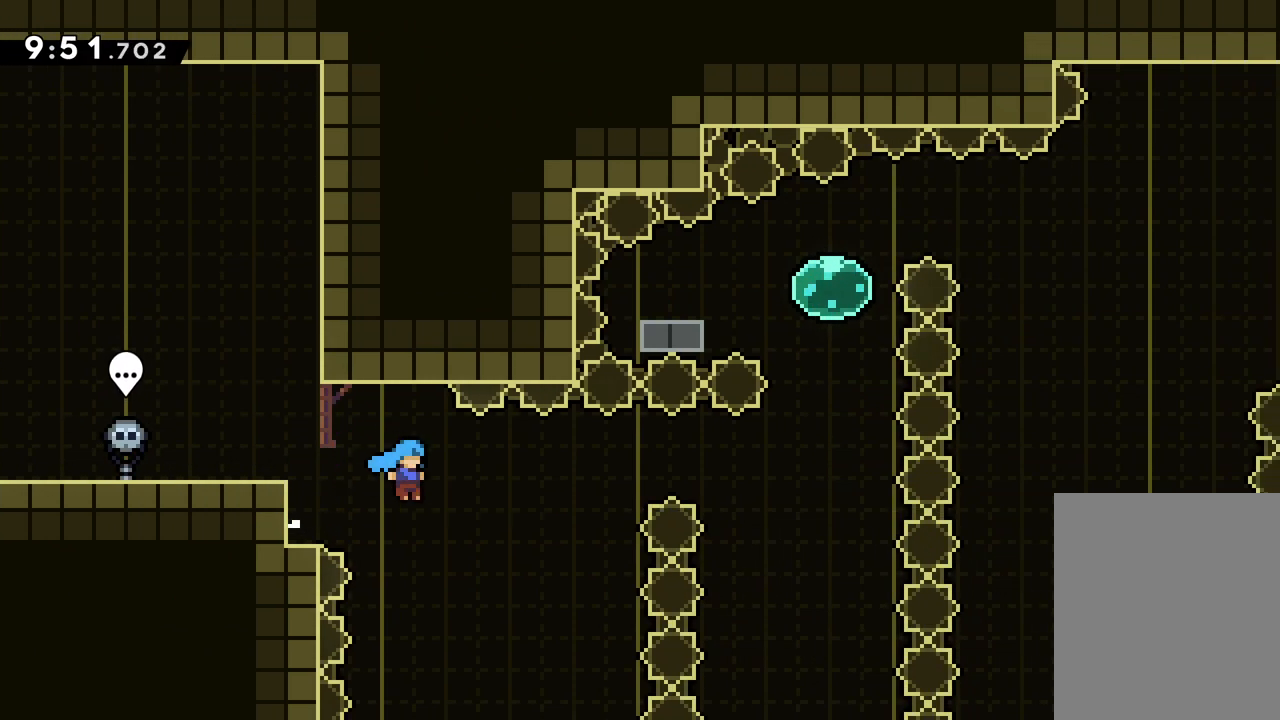
{"keys": ["left"], "events": [[33, "right", "up"], [100, "jump", "up"], [167, "left", "down"]]}
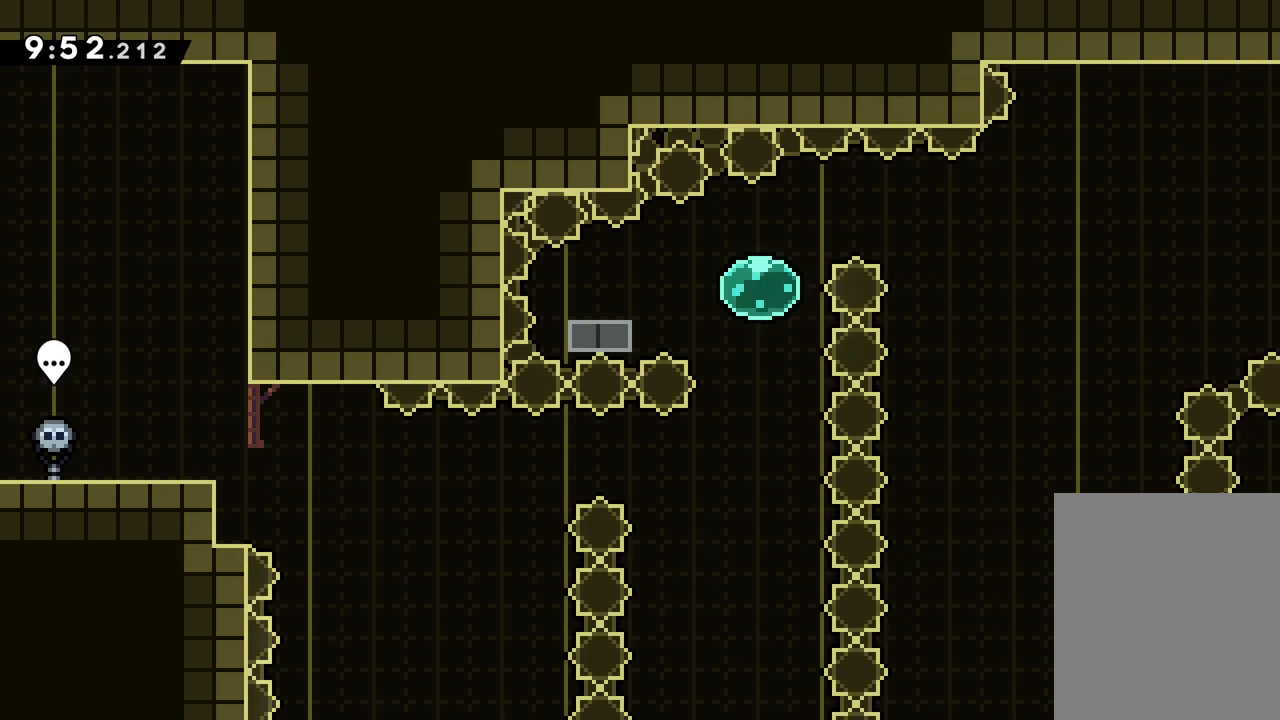
{"keys": [], "events": [[133, "left", "up"]]}
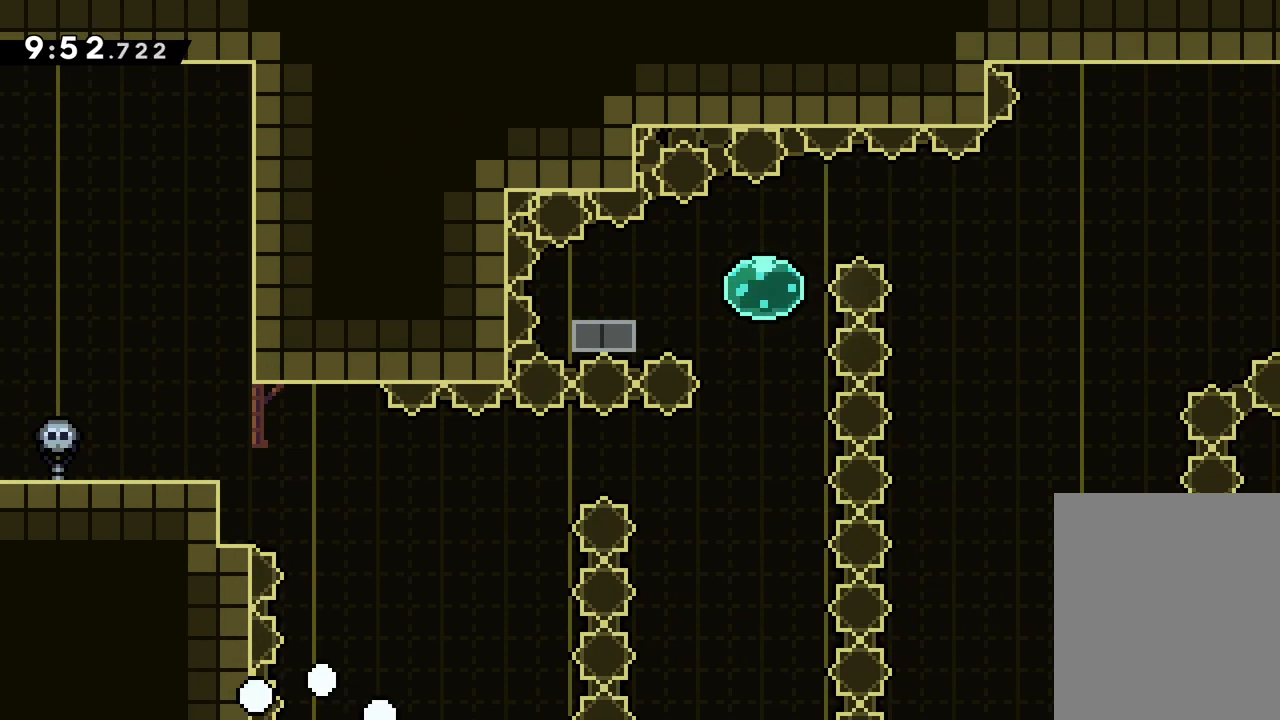
{"keys": [], "events": []}
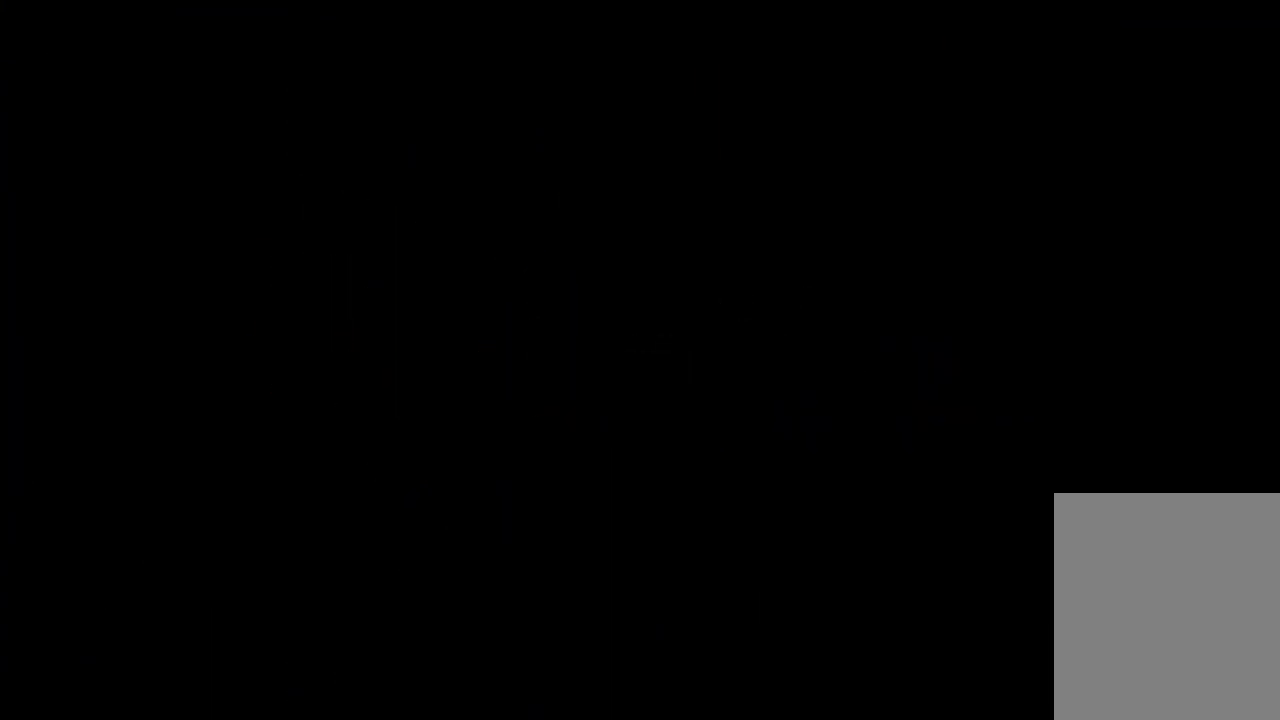
{"keys": [], "events": []}
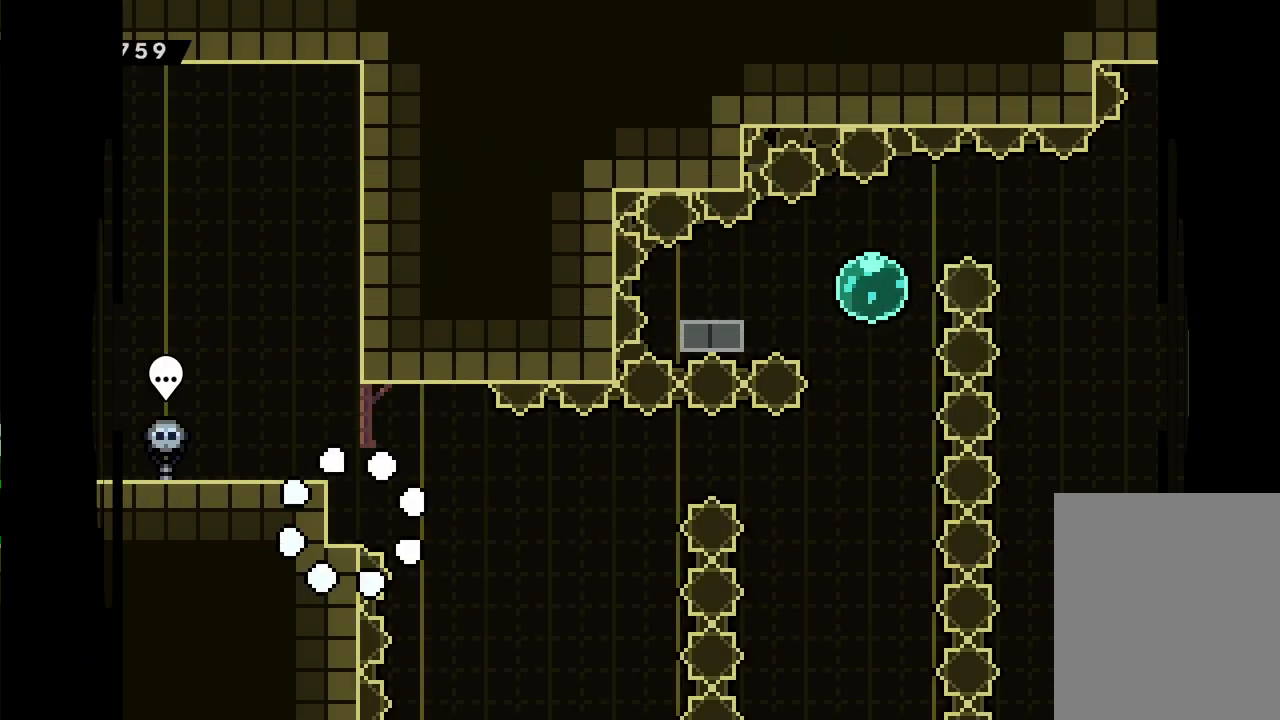
{"keys": [], "events": []}
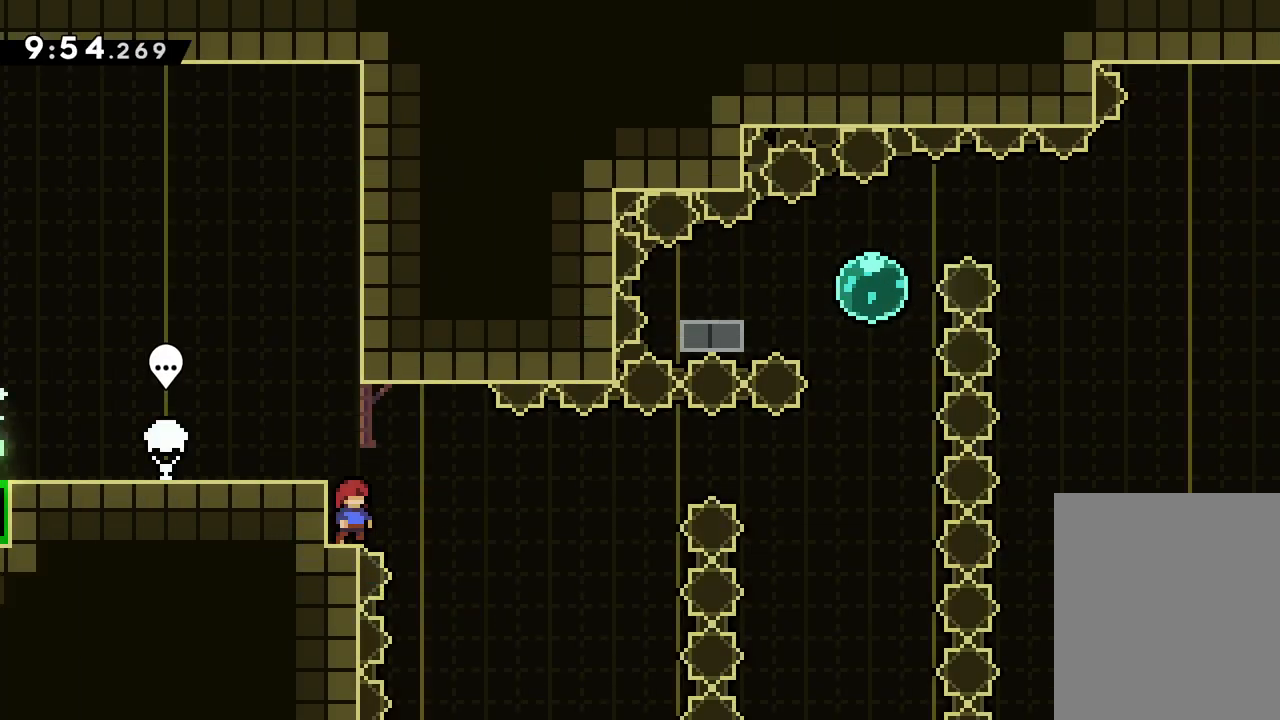
{"keys": ["down", "jump", "right"], "events": [[33, "right", "down"], [67, "jump", "down"], [200, "jump", "up"], [200, "left", "down"], [200, "right", "up"], [217, "down", "down"], [233, "dash", "down"], [383, "dash", "up"], [400, "jump", "down"], [417, "right", "down"], [483, "left", "up"]]}
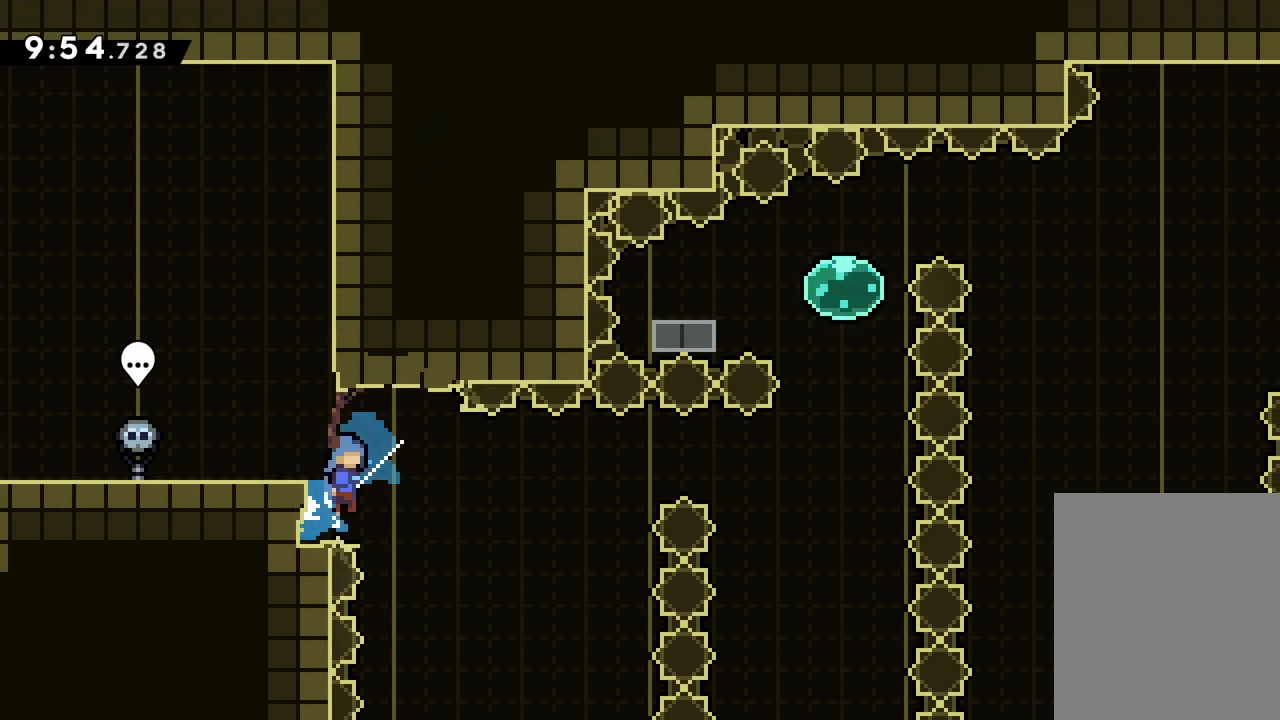
{"keys": ["jump", "left"], "events": [[33, "down", "up"], [433, "right", "up"], [483, "left", "down"]]}